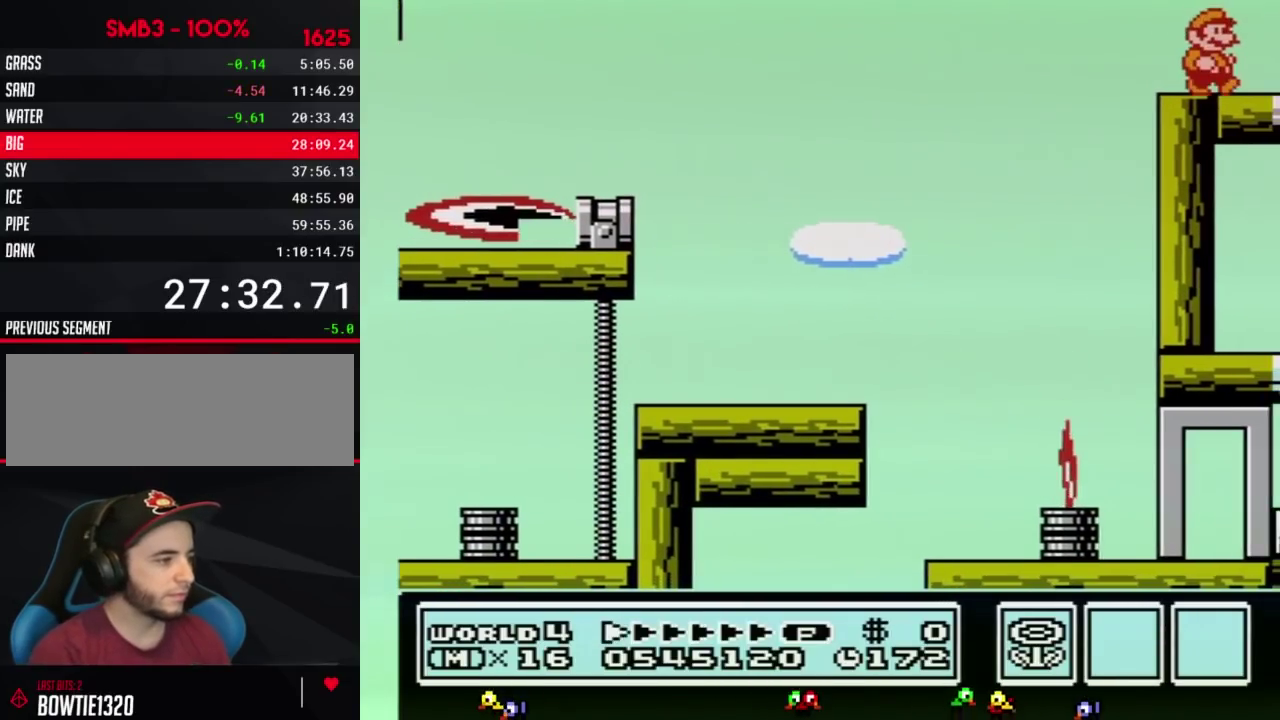
Gameplay with a controller (Nintendo layout); each line is a JSON object with the inputs held at the frame after it. Not read: L3 R3.
{"buttons": ["DPAD_RIGHT"]}
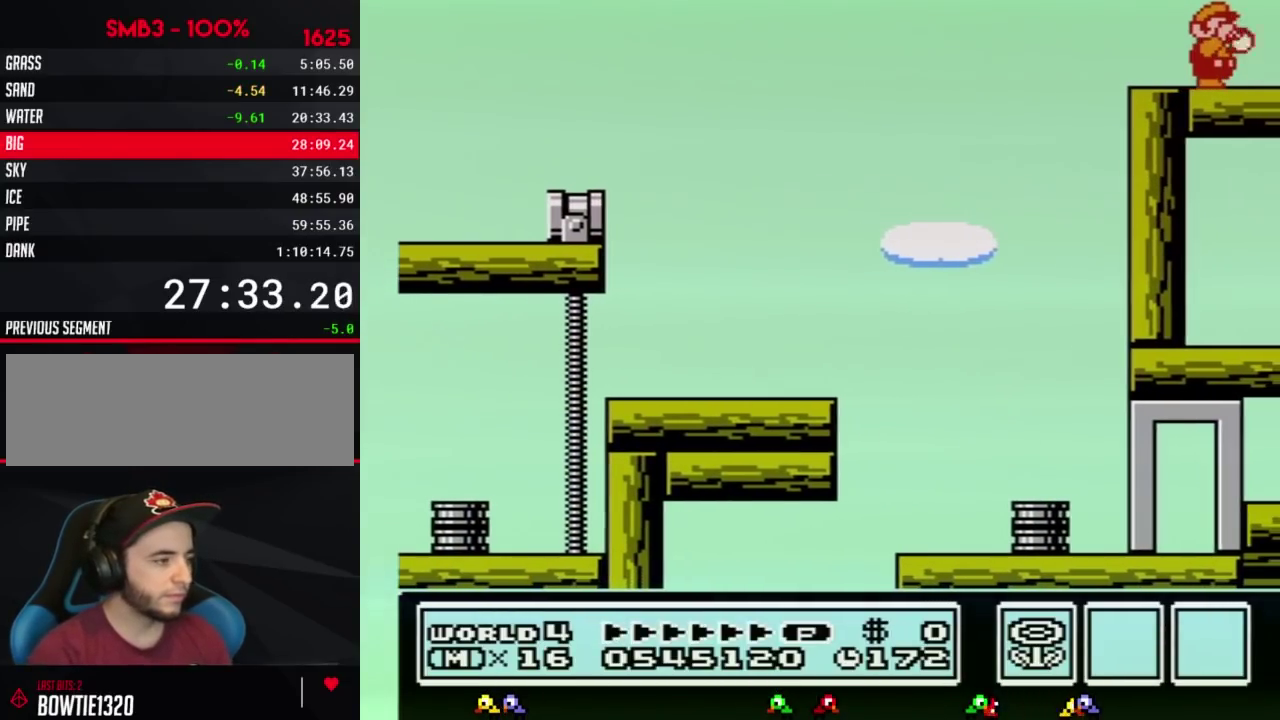
{"buttons": ["B", "DPAD_RIGHT"]}
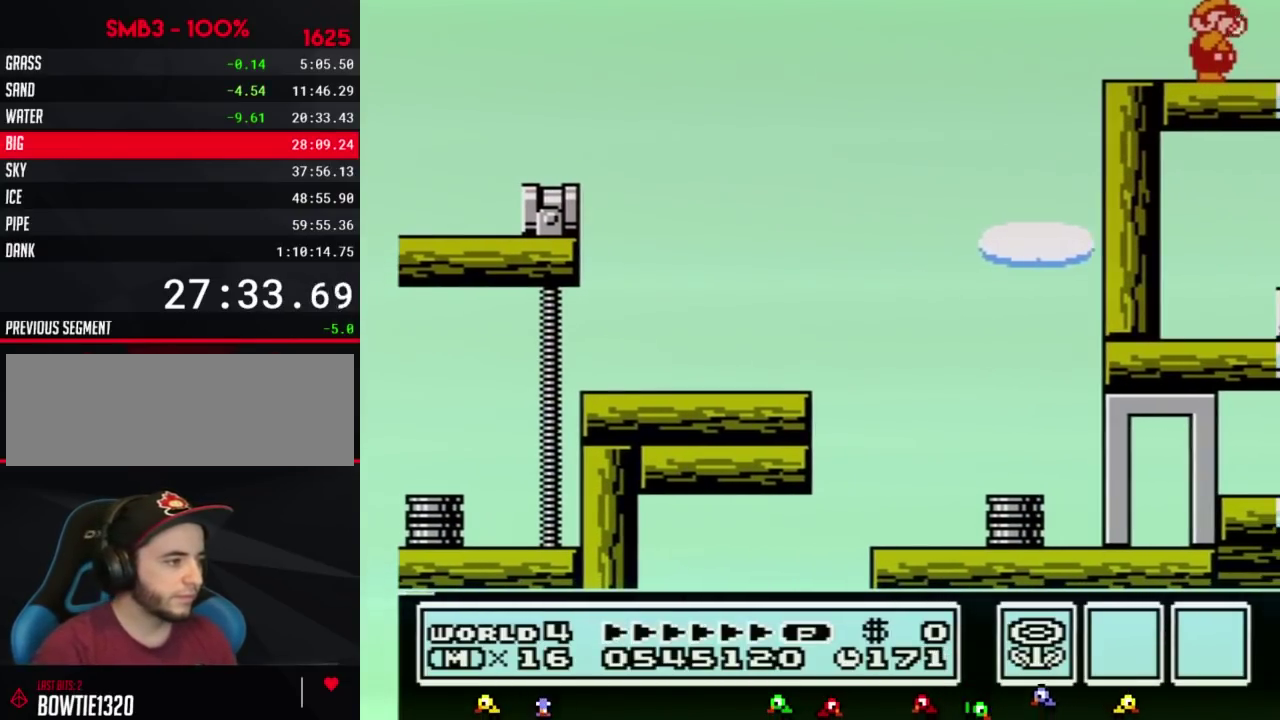
{"buttons": ["DPAD_RIGHT"]}
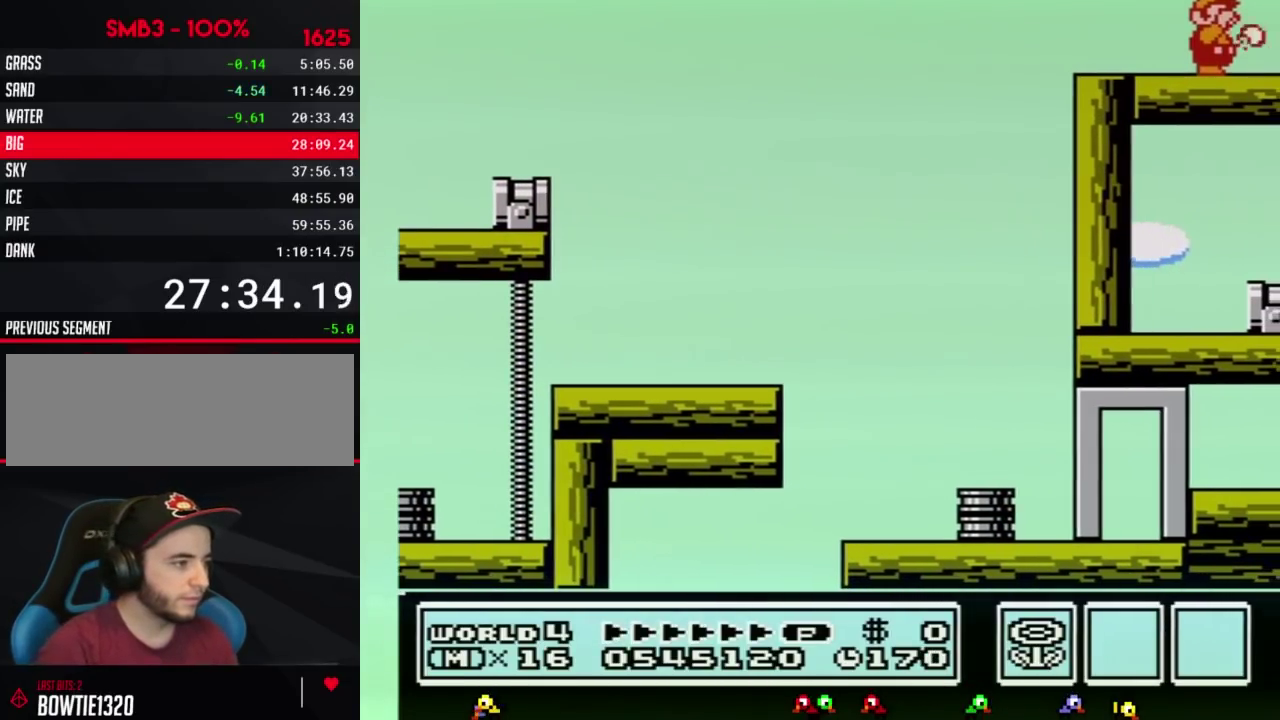
{"buttons": ["DPAD_RIGHT"]}
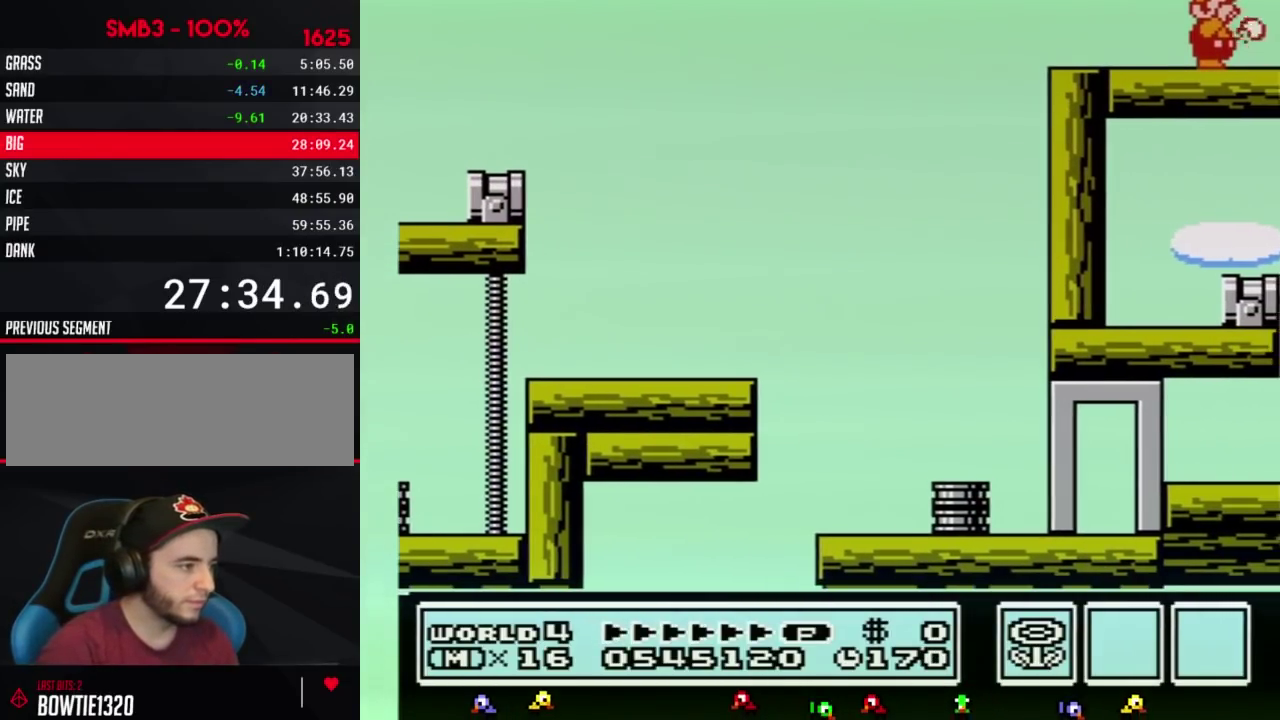
{"buttons": ["DPAD_RIGHT"]}
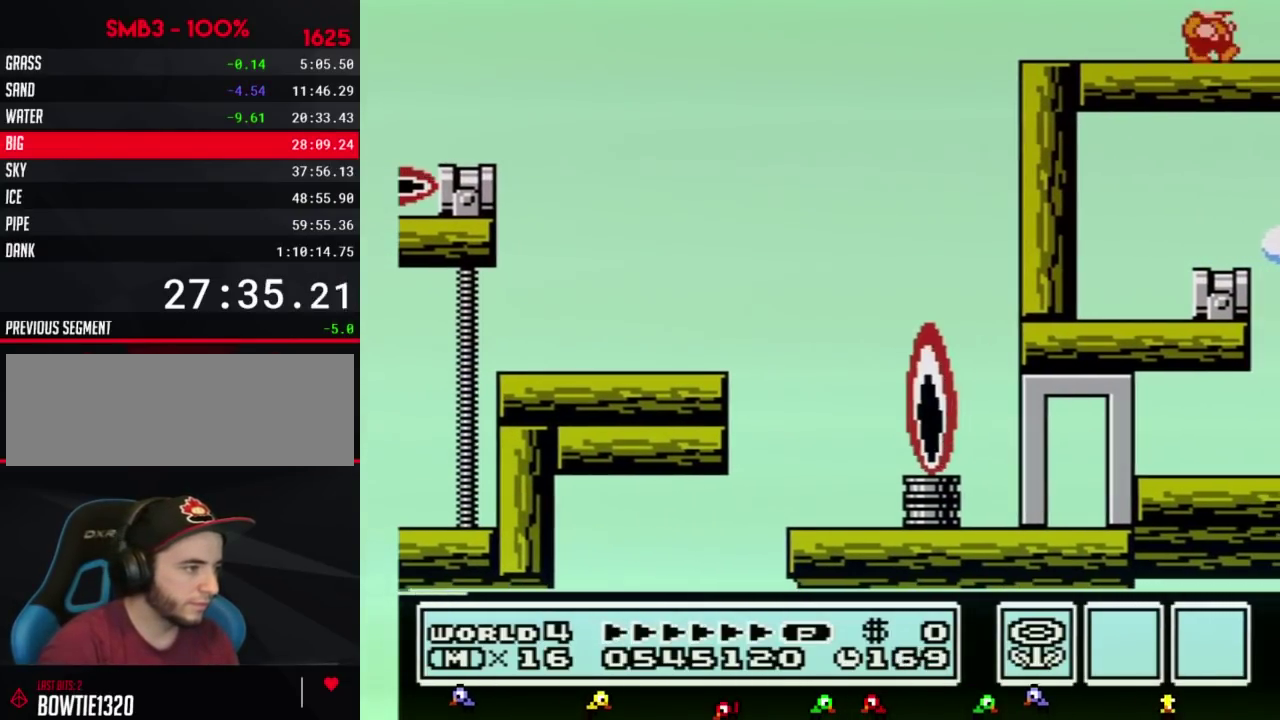
{"buttons": ["B", "DPAD_RIGHT"]}
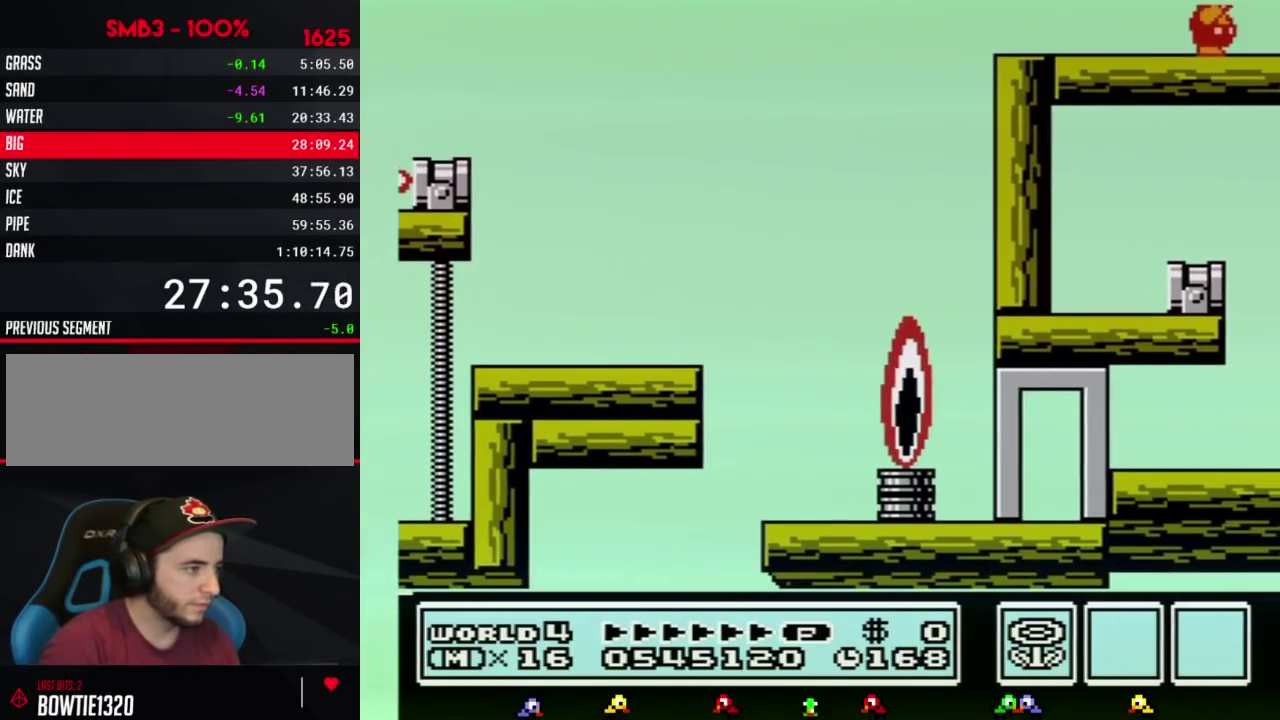
{"buttons": ["DPAD_RIGHT"]}
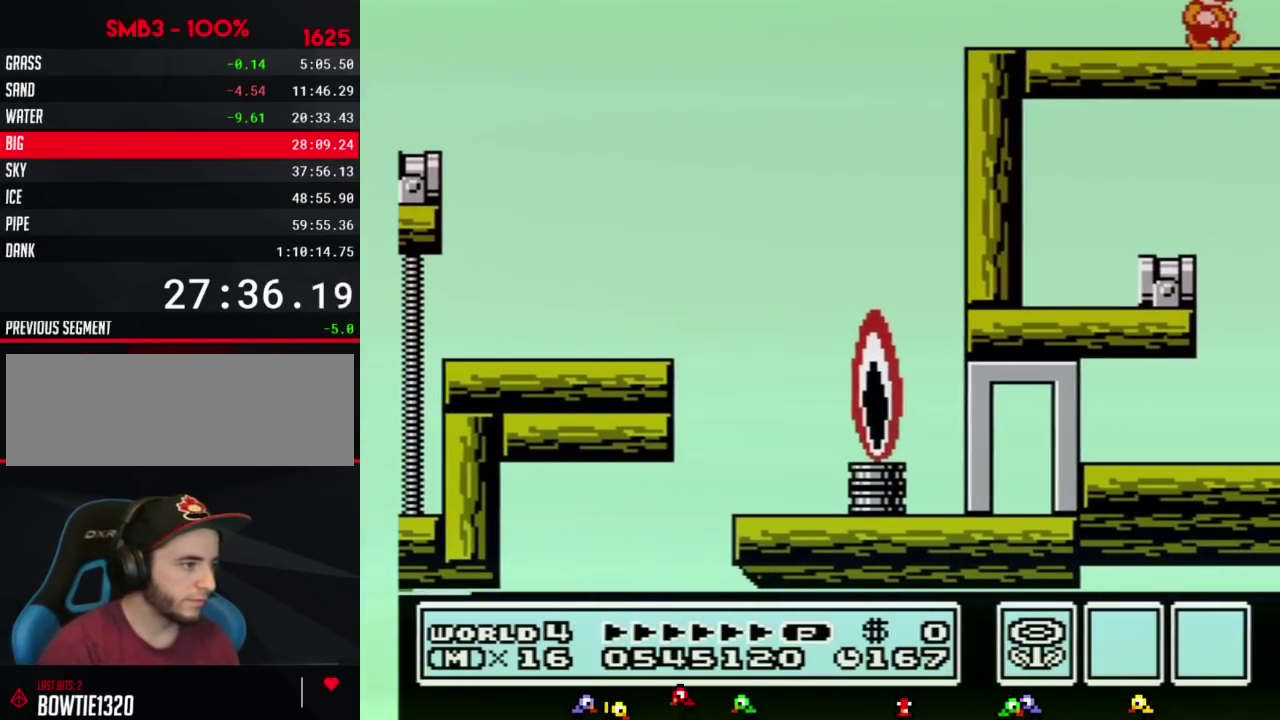
{"buttons": ["DPAD_RIGHT"]}
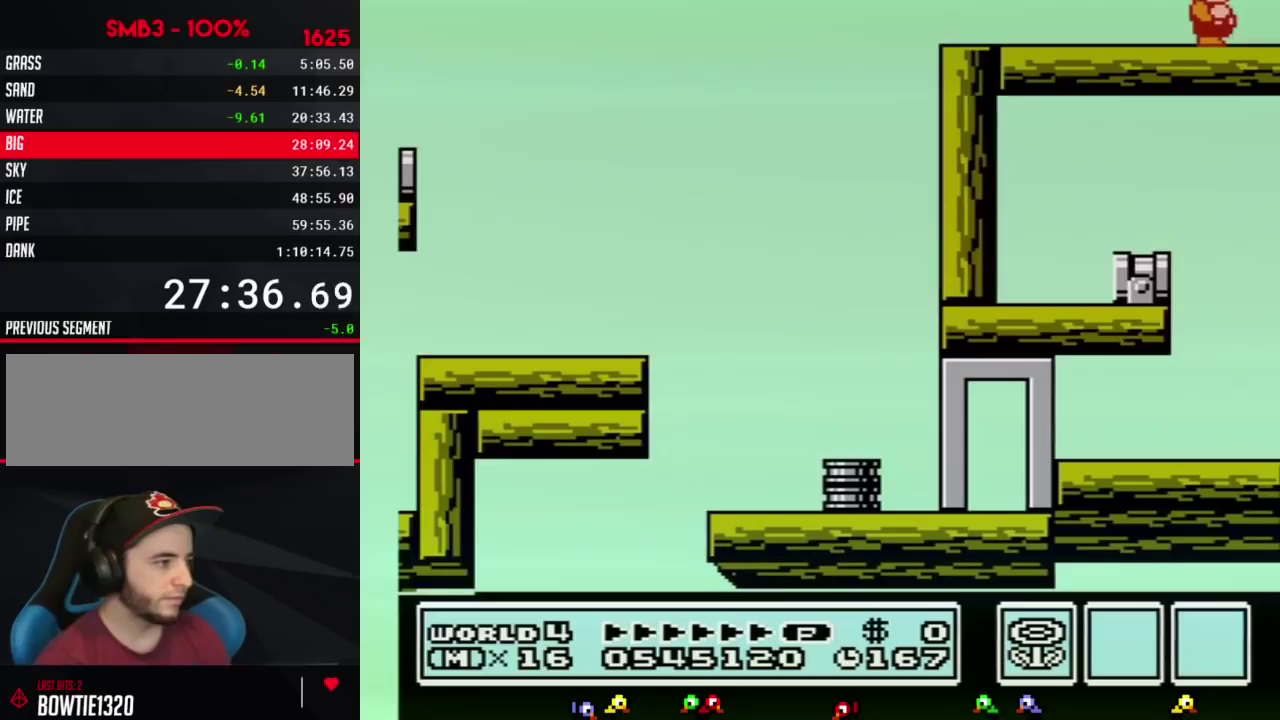
{"buttons": ["DPAD_RIGHT"]}
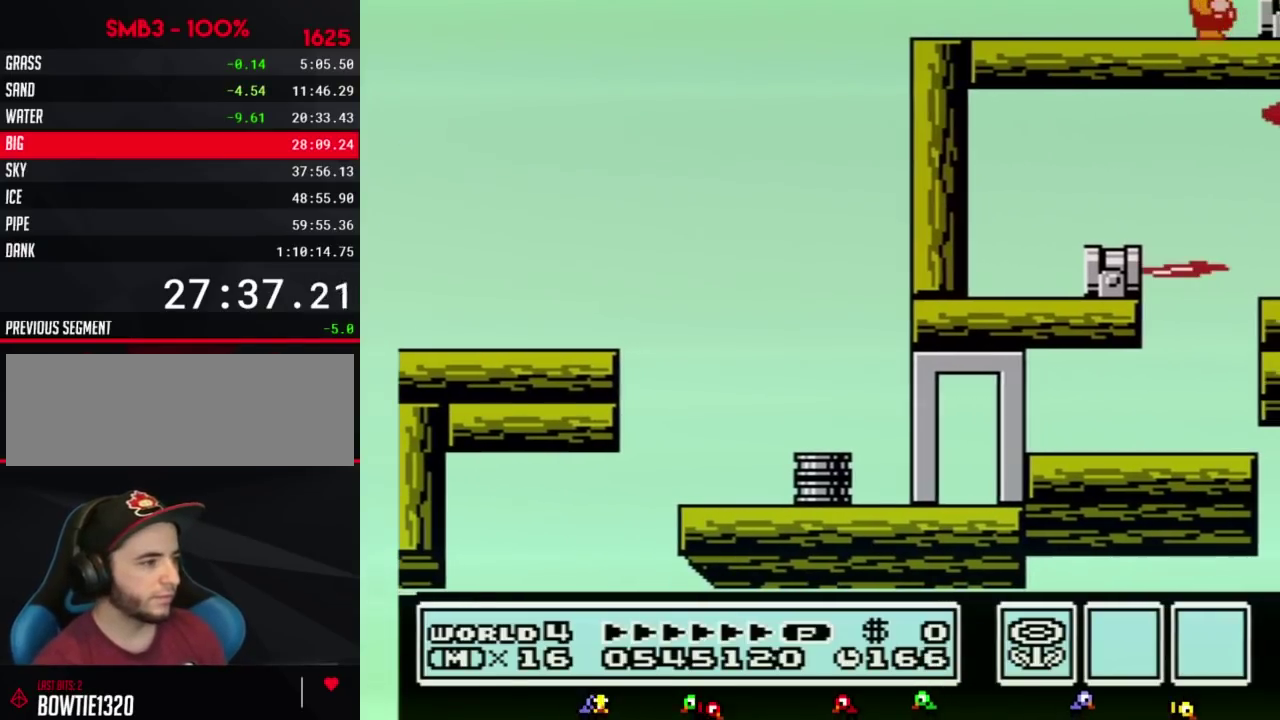
{"buttons": ["A", "B", "DPAD_RIGHT"]}
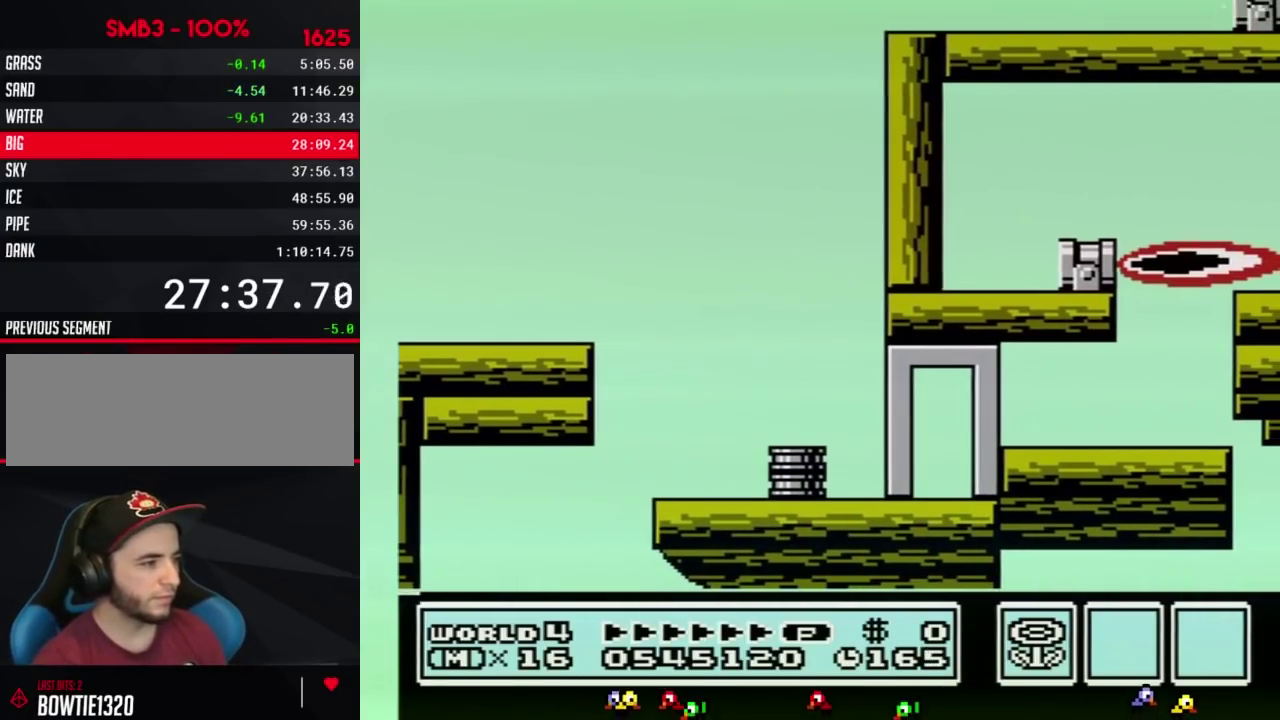
{"buttons": []}
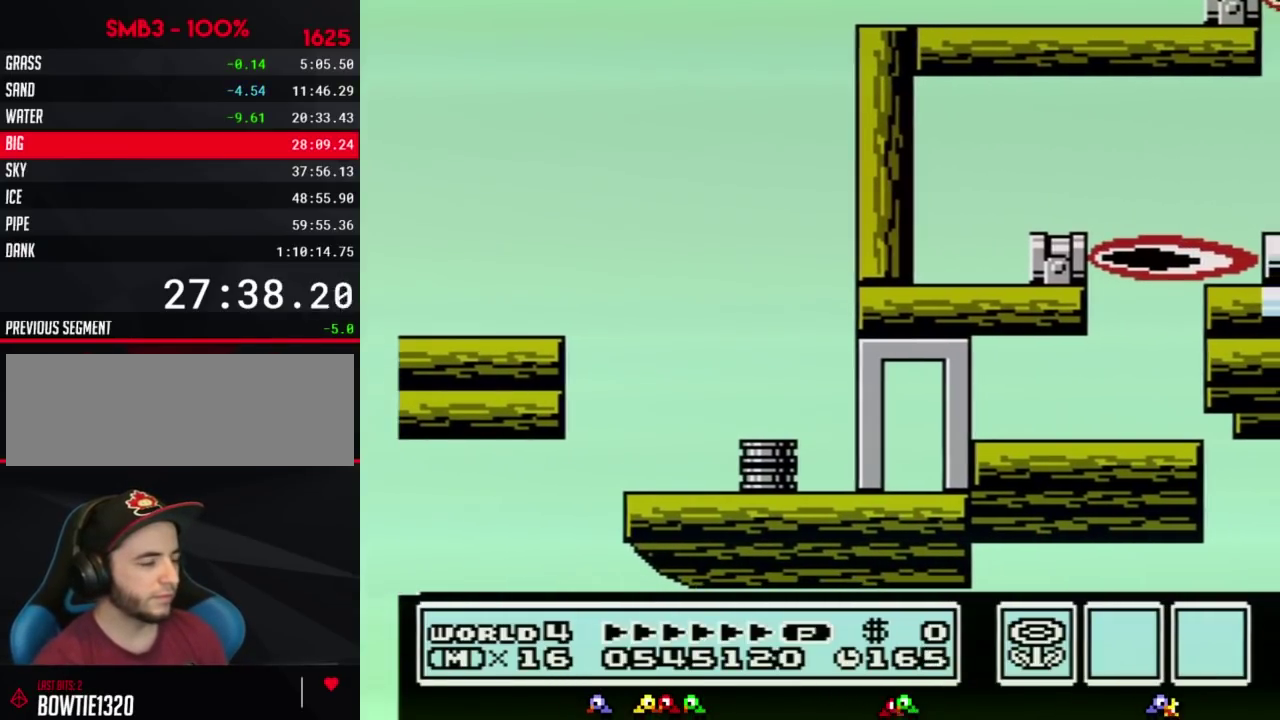
{"buttons": []}
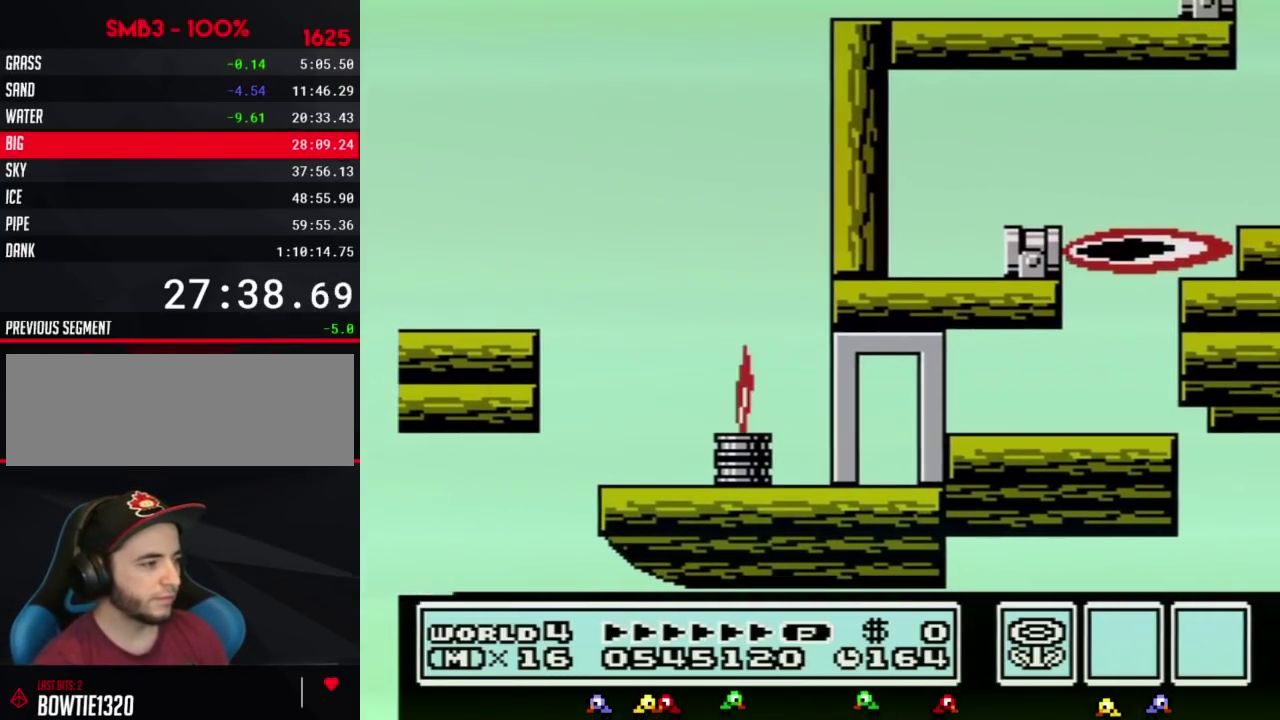
{"buttons": ["B"]}
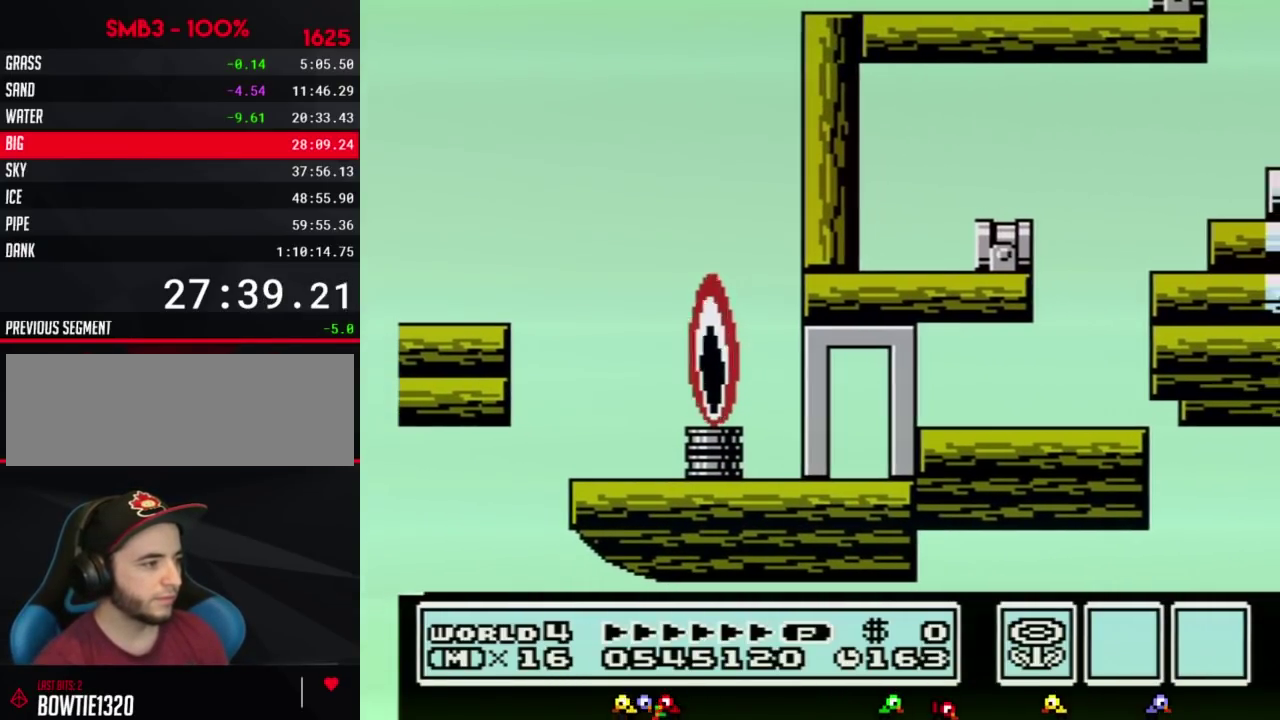
{"buttons": []}
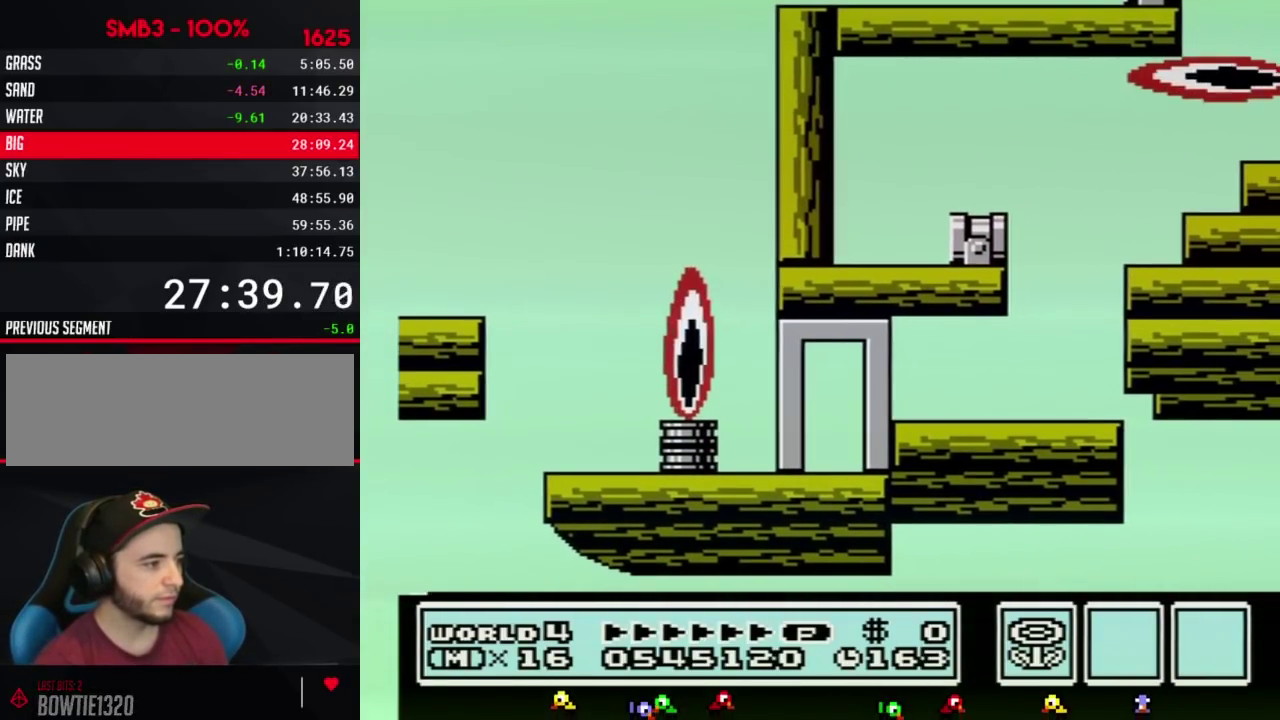
{"buttons": ["B"]}
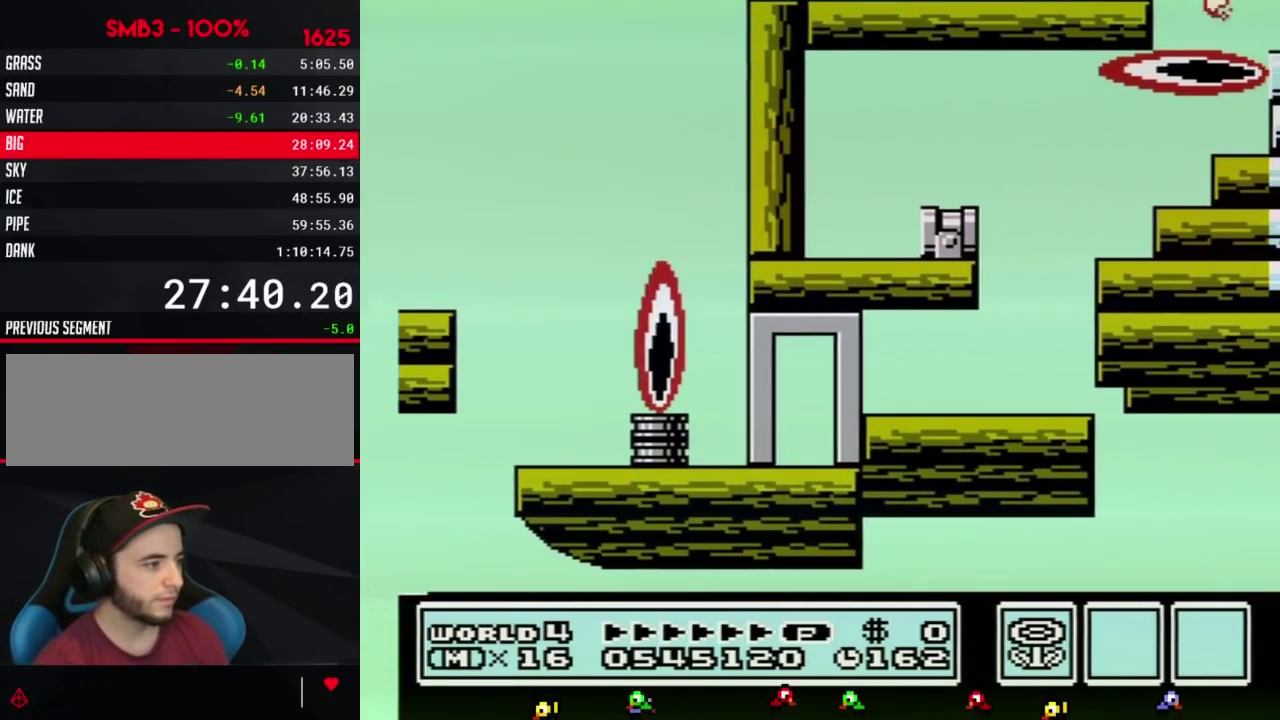
{"buttons": []}
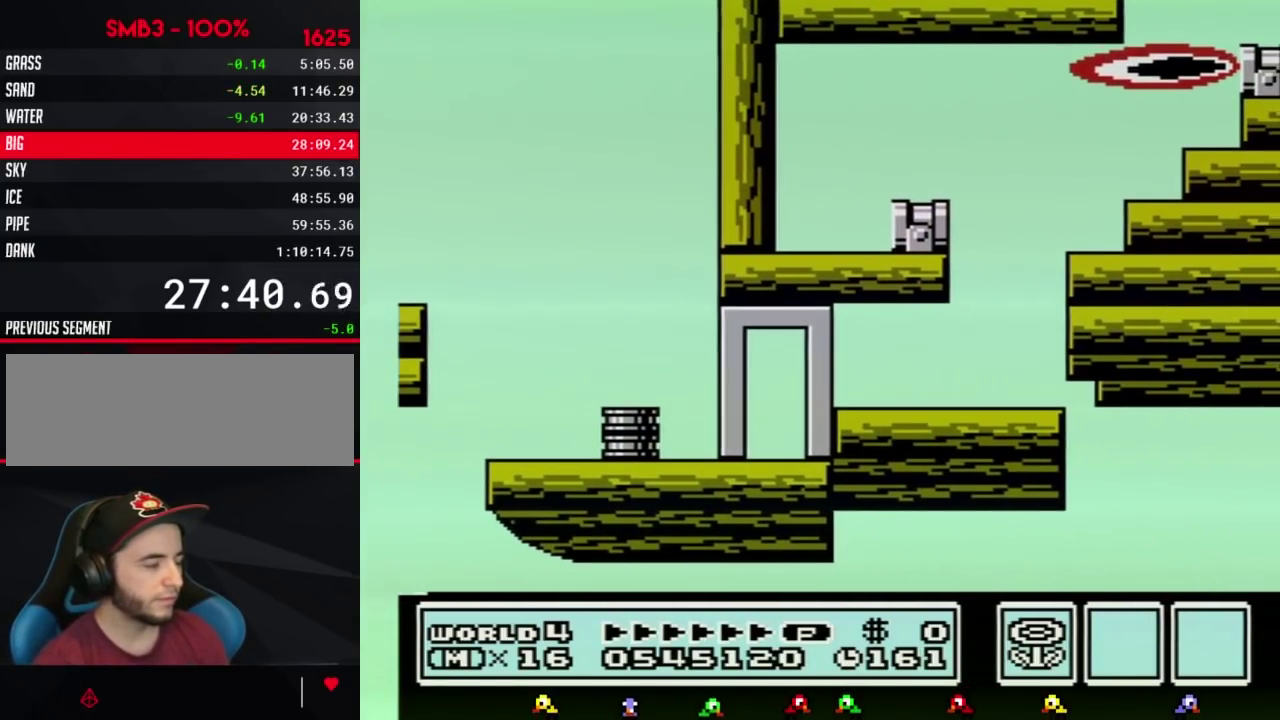
{"buttons": []}
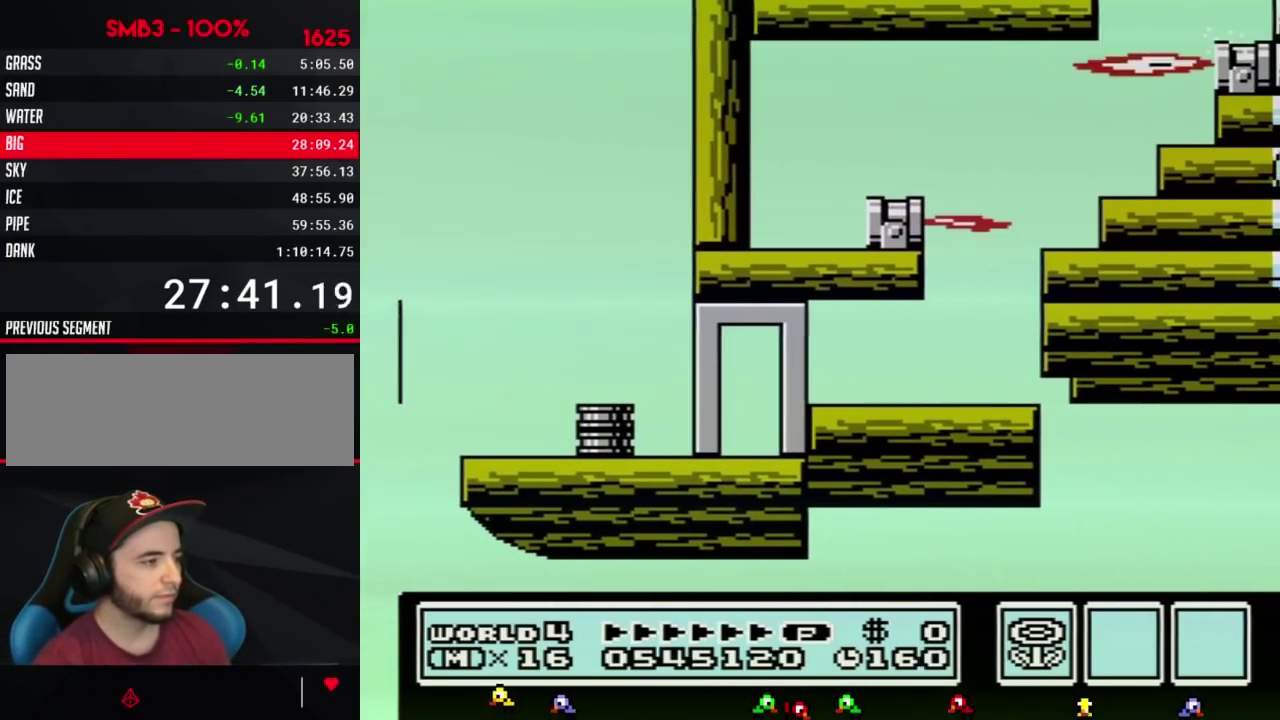
{"buttons": []}
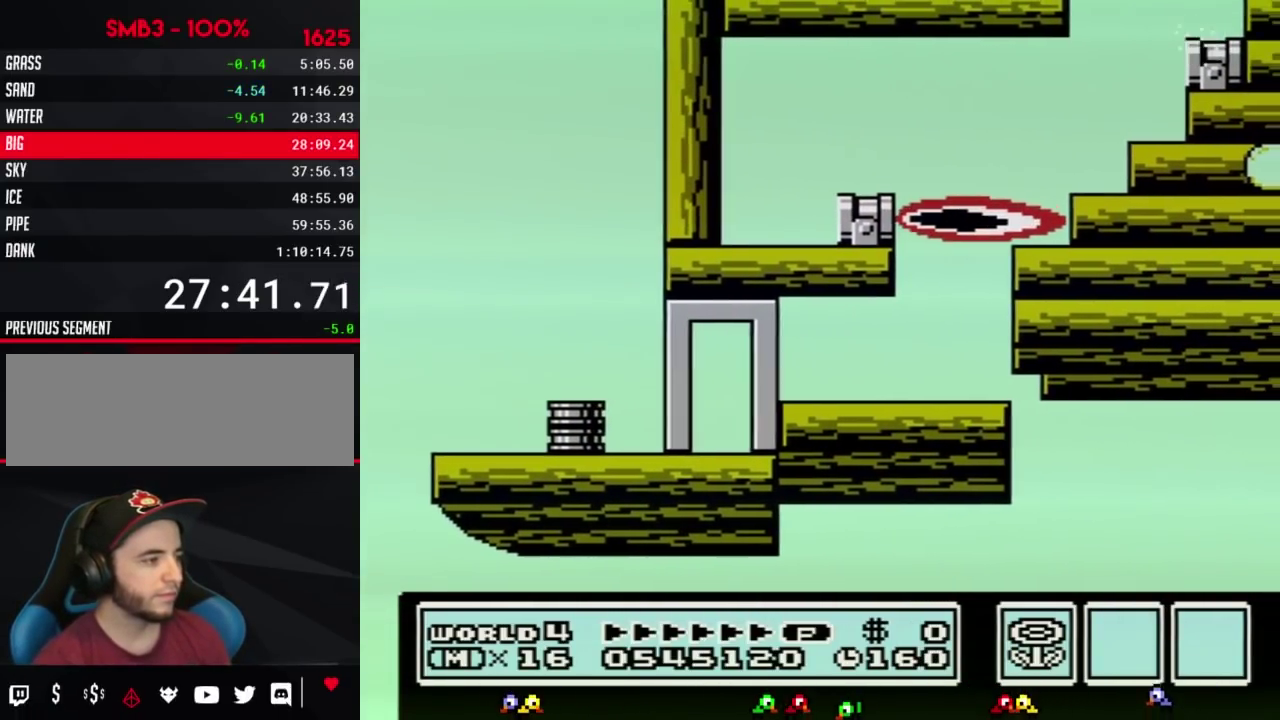
{"buttons": ["A", "B", "DPAD_RIGHT"]}
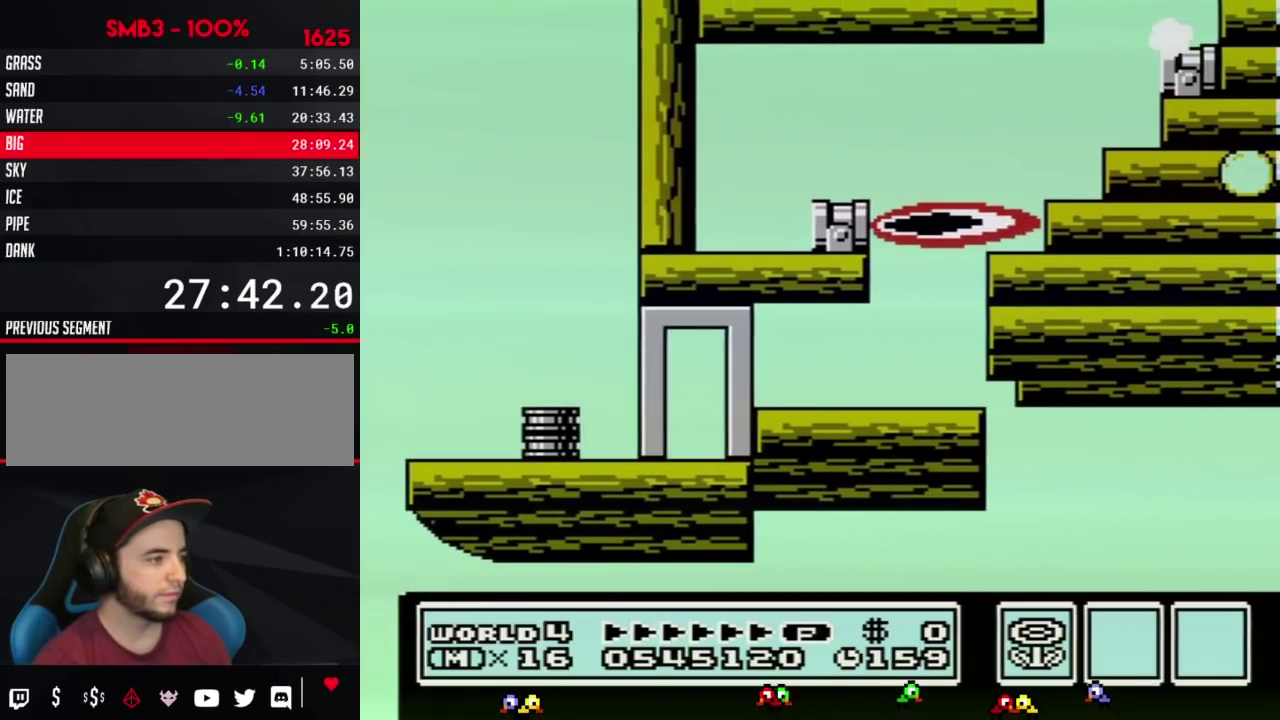
{"buttons": ["A", "B", "DPAD_RIGHT"]}
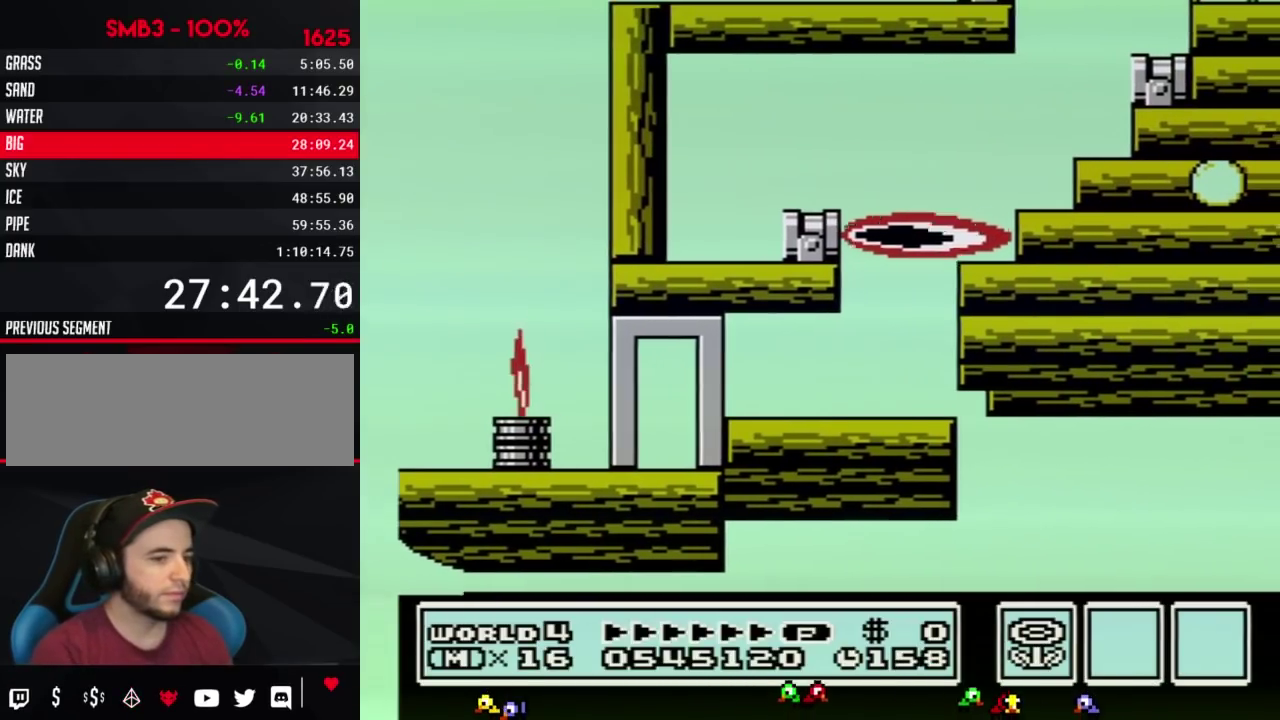
{"buttons": ["DPAD_RIGHT"]}
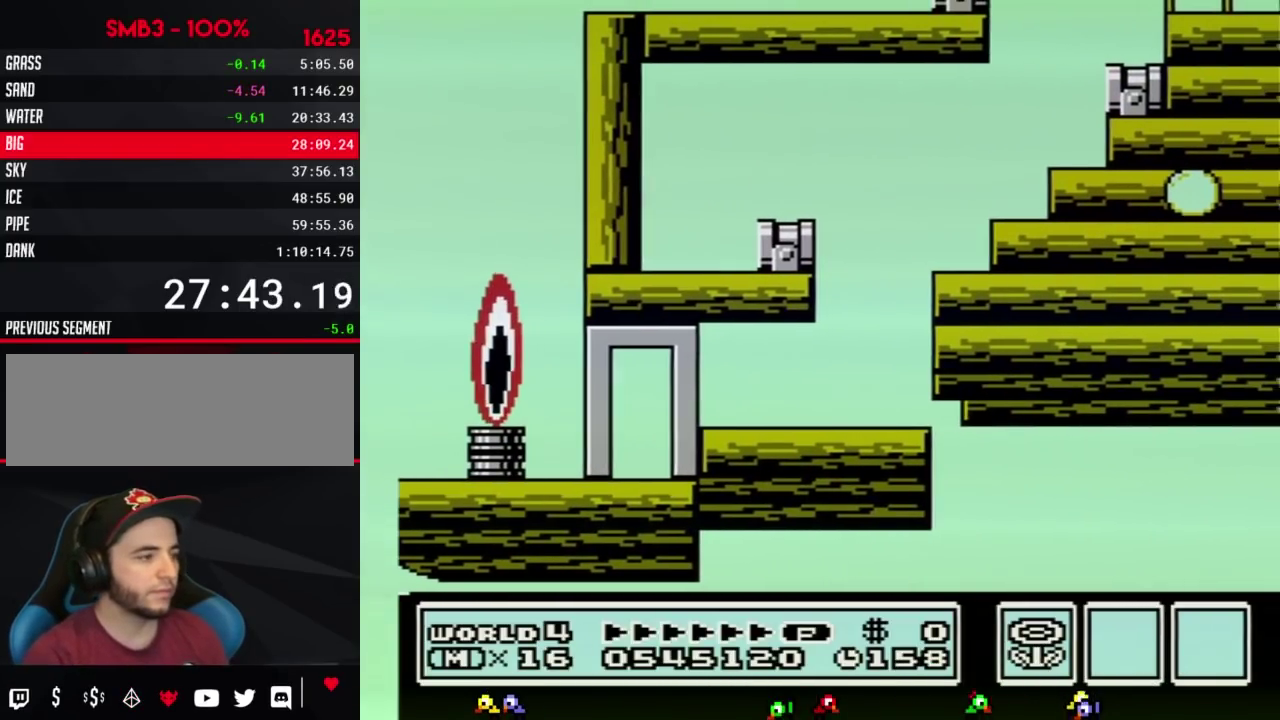
{"buttons": ["B", "DPAD_RIGHT"]}
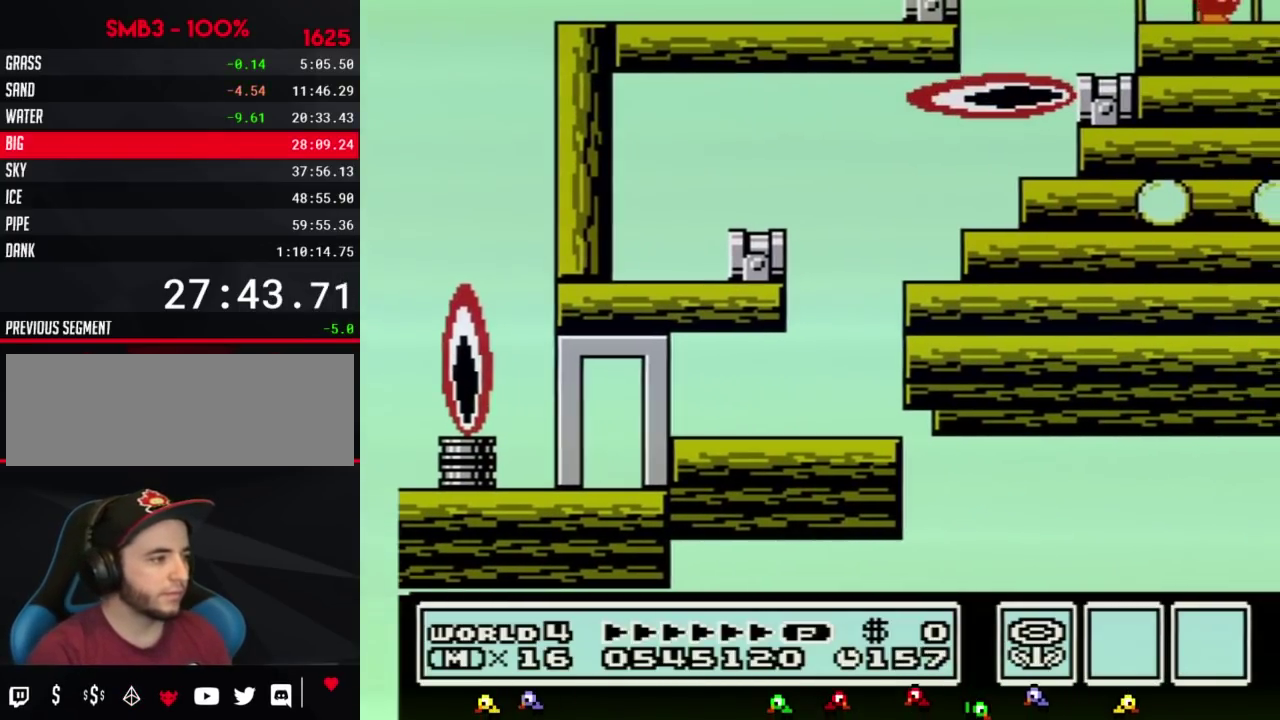
{"buttons": ["DPAD_RIGHT"]}